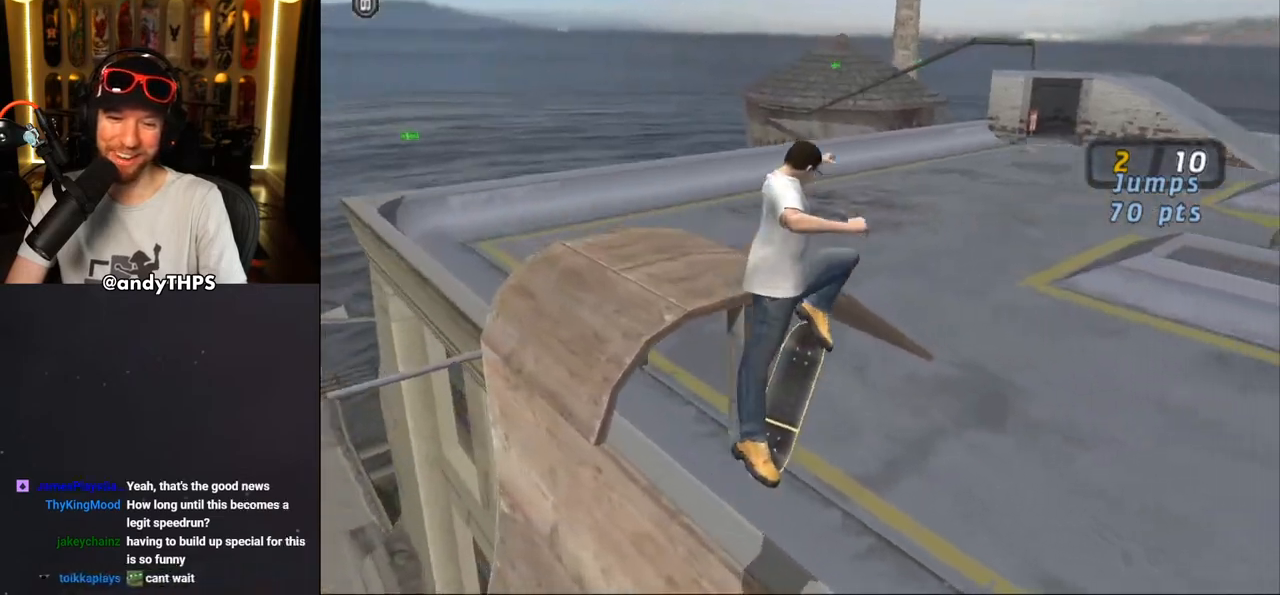
Gameplay with a controller (PlayStation layout); each line is a JSON object with the inputs held at the frame after it. "events" lists button and stick changes between this image and that frame as [ms after this image, input, new state], when the widget could be followed in between. Not read: L1 R2.
{"buttons": ["CROSS", "DPAD_RIGHT"], "left_stick": "center", "right_stick": "center", "events": [[467, "DPAD_RIGHT", "down"]]}
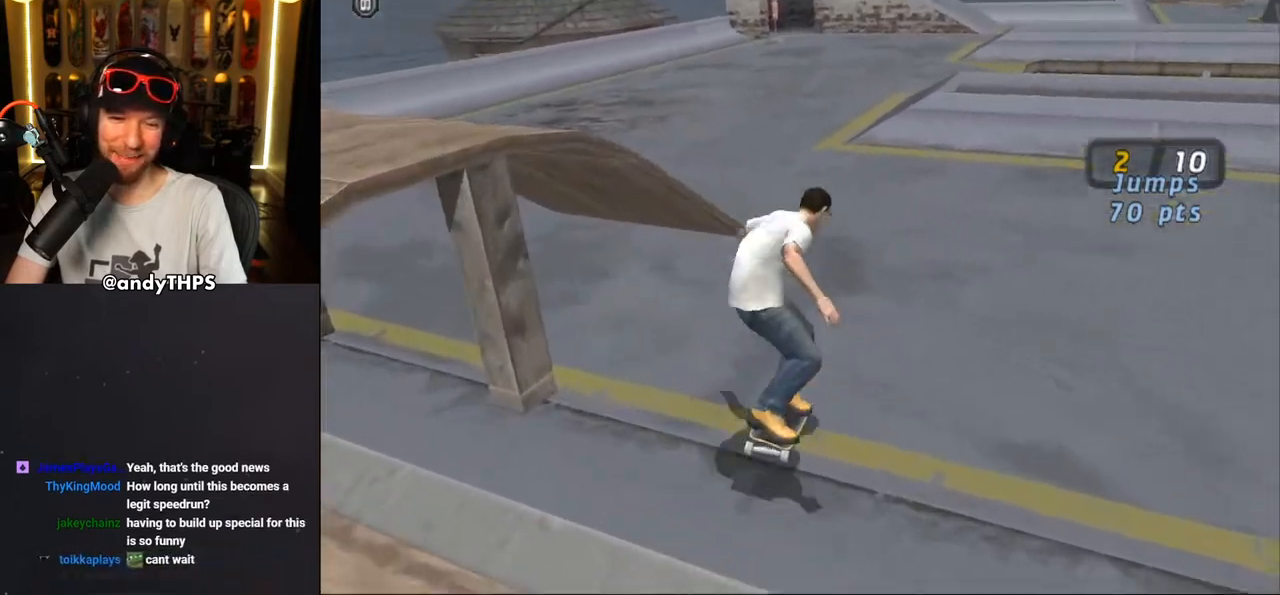
{"buttons": ["CROSS"], "left_stick": "center", "right_stick": "center", "events": [[67, "DPAD_RIGHT", "up"], [183, "DPAD_LEFT", "down"], [200, "DPAD_DOWN", "down"], [433, "DPAD_DOWN", "up"], [483, "DPAD_LEFT", "up"]]}
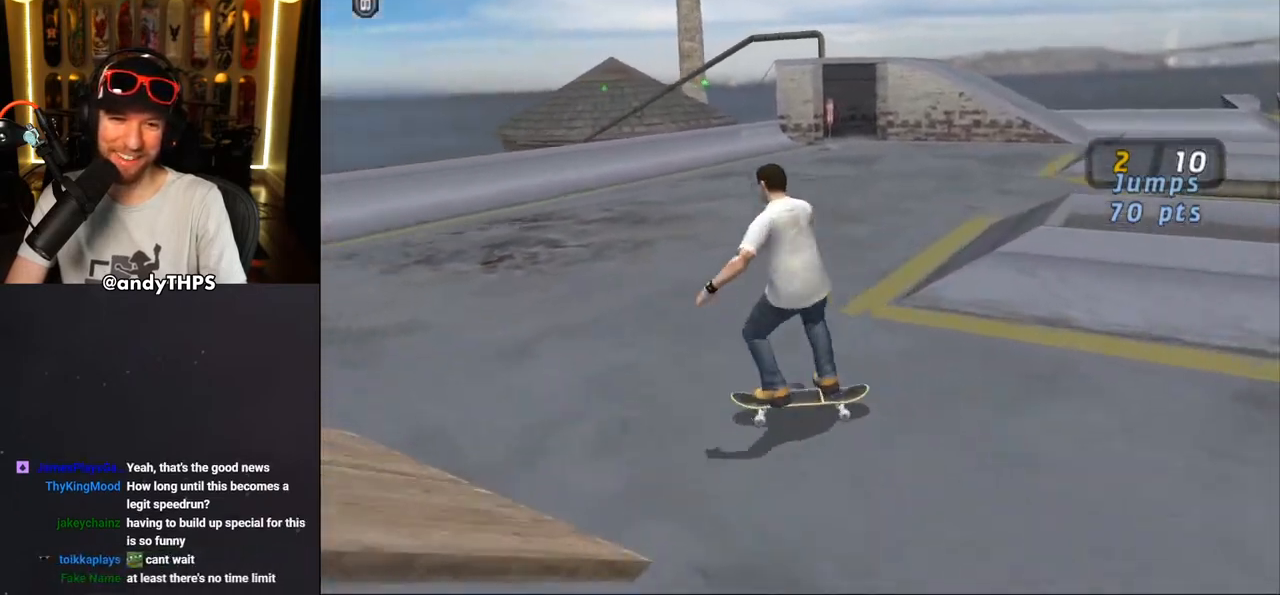
{"buttons": ["CROSS"], "left_stick": "center", "right_stick": "center", "events": [[283, "DPAD_LEFT", "down"], [283, "DPAD_UP", "down"], [500, "DPAD_LEFT", "up"], [500, "DPAD_UP", "up"]]}
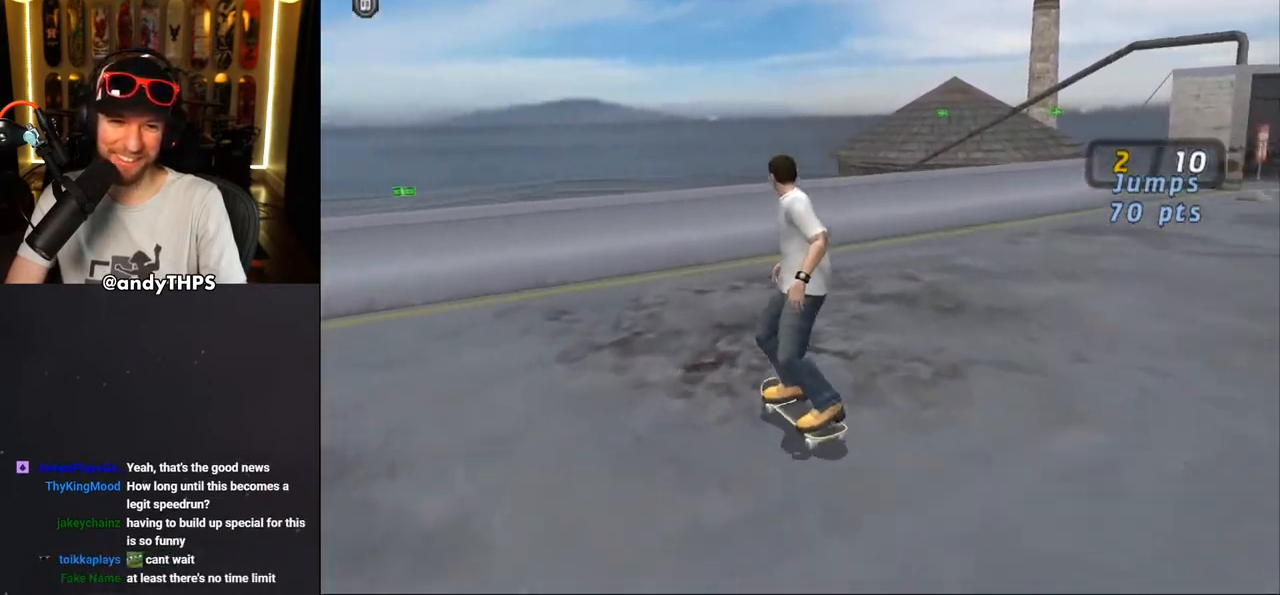
{"buttons": ["CROSS"], "left_stick": "center", "right_stick": "center", "events": [[83, "DPAD_UP", "down"], [167, "DPAD_UP", "up"], [233, "DPAD_UP", "down"], [300, "DPAD_UP", "up"], [367, "DPAD_UP", "down"], [467, "DPAD_UP", "up"]]}
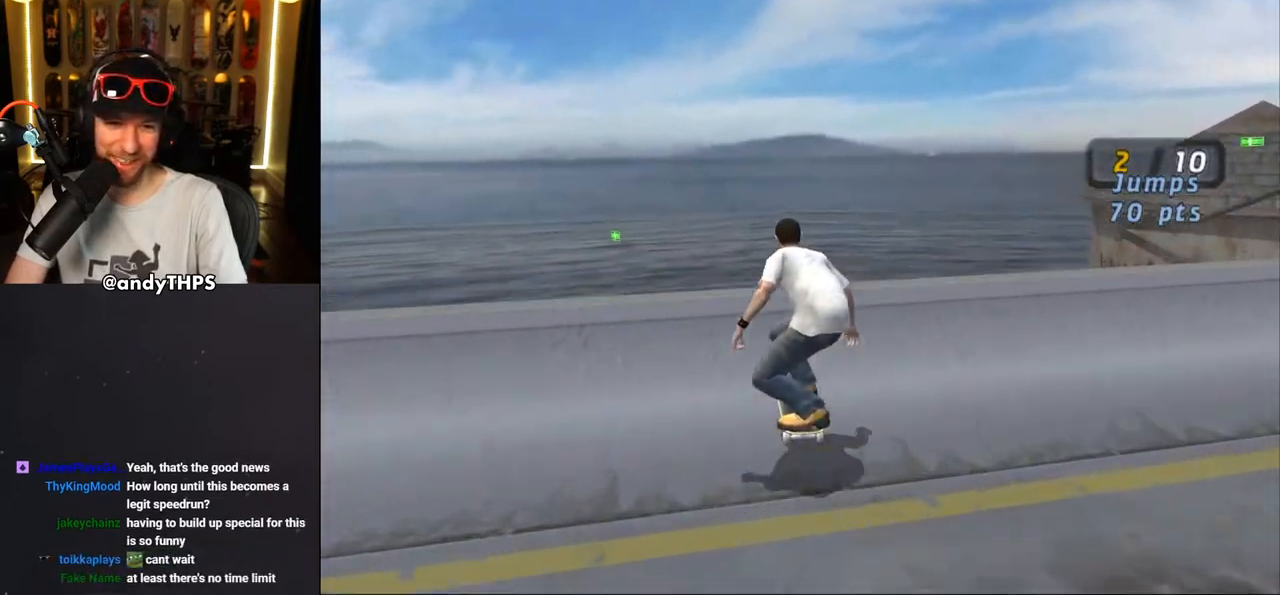
{"buttons": ["CIRCLE", "R1", "DPAD_RIGHT"], "left_stick": "center", "right_stick": "center", "events": [[17, "CROSS", "up"], [17, "DPAD_RIGHT", "down"], [67, "R1", "down"], [100, "CIRCLE", "down"], [183, "CIRCLE", "up"], [217, "CIRCLE", "down"]]}
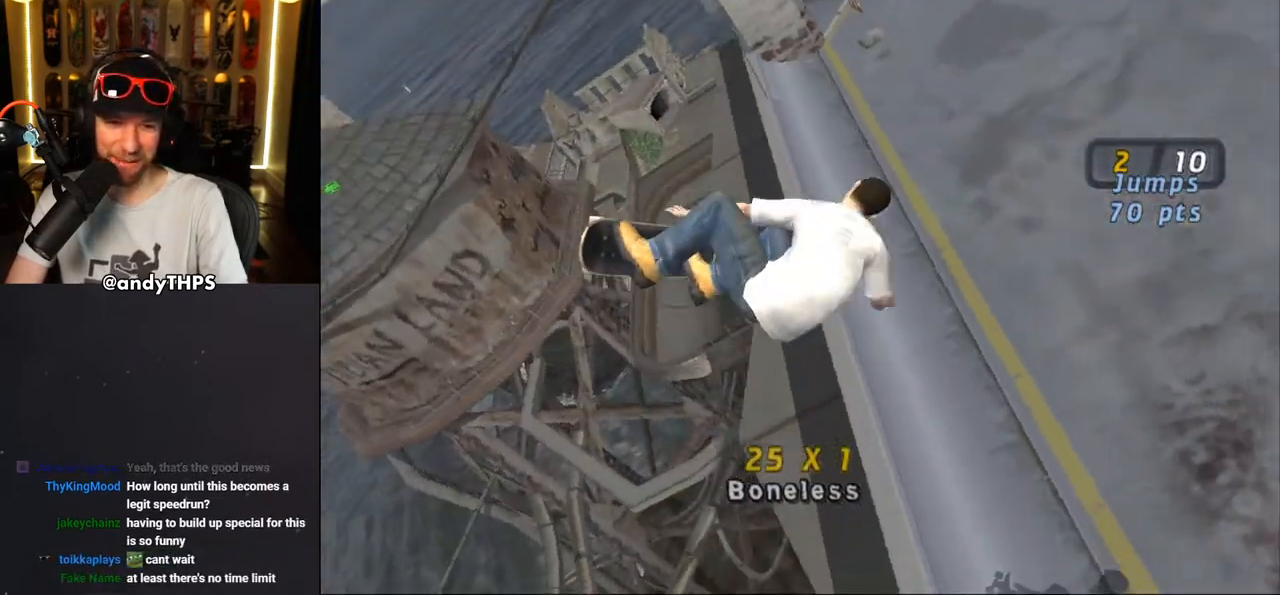
{"buttons": ["CROSS"], "left_stick": "center", "right_stick": "center", "events": [[233, "CIRCLE", "up"], [350, "CROSS", "down"], [467, "DPAD_RIGHT", "up"], [500, "R1", "up"]]}
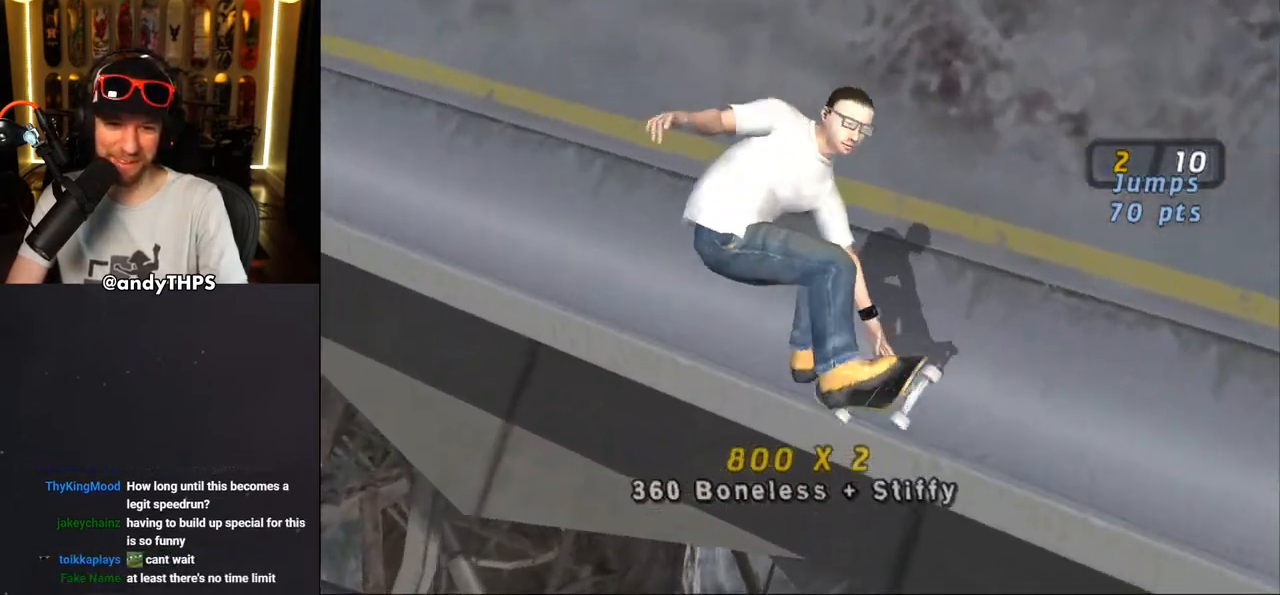
{"buttons": ["CROSS"], "left_stick": "center", "right_stick": "center", "events": [[300, "DPAD_RIGHT", "down"], [367, "DPAD_DOWN", "down"], [433, "DPAD_RIGHT", "up"], [500, "DPAD_DOWN", "up"]]}
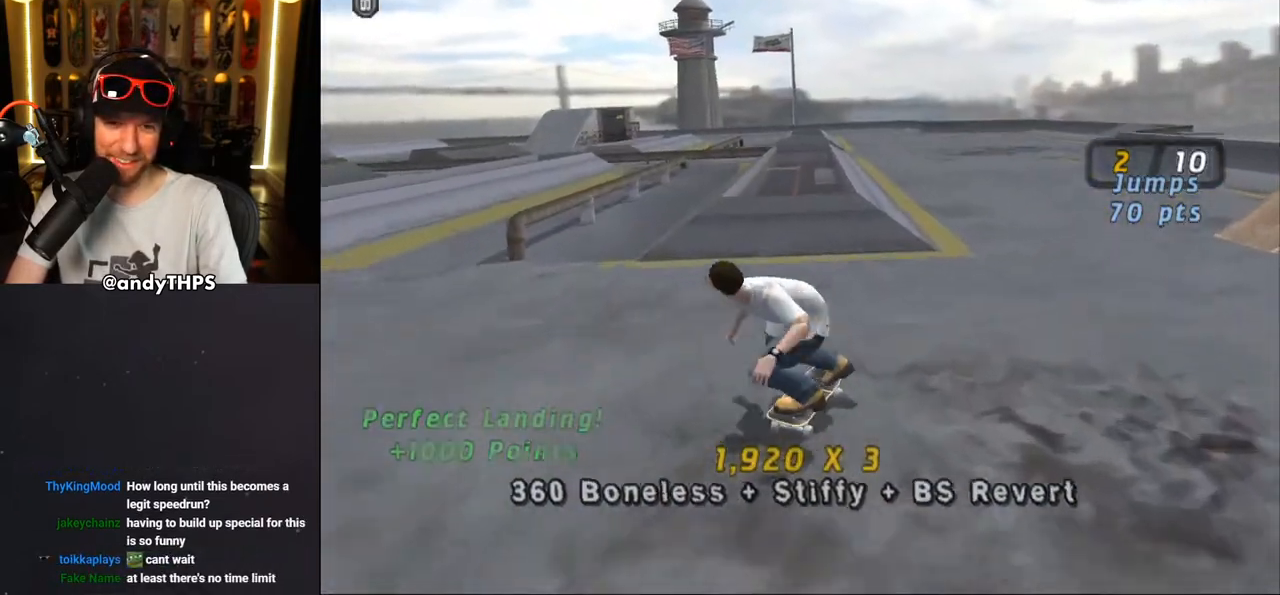
{"buttons": [], "left_stick": "center", "right_stick": "down-left", "events": [[50, "DPAD_DOWN", "down"], [300, "CROSS", "up"], [333, "DPAD_DOWN", "up"], [467, "right_stick", "down-left"]]}
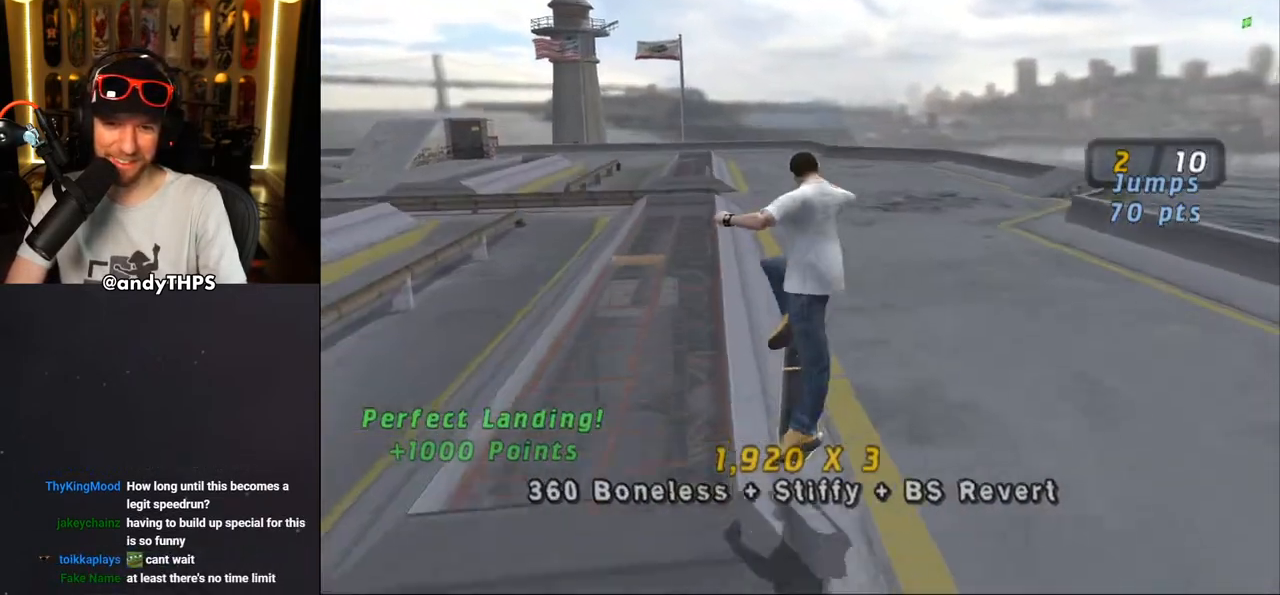
{"buttons": ["DPAD_DOWN", "DPAD_RIGHT"], "left_stick": "center", "right_stick": "down-left", "events": [[200, "R1", "down"], [283, "R1", "up"], [450, "DPAD_DOWN", "down"], [450, "DPAD_RIGHT", "down"]]}
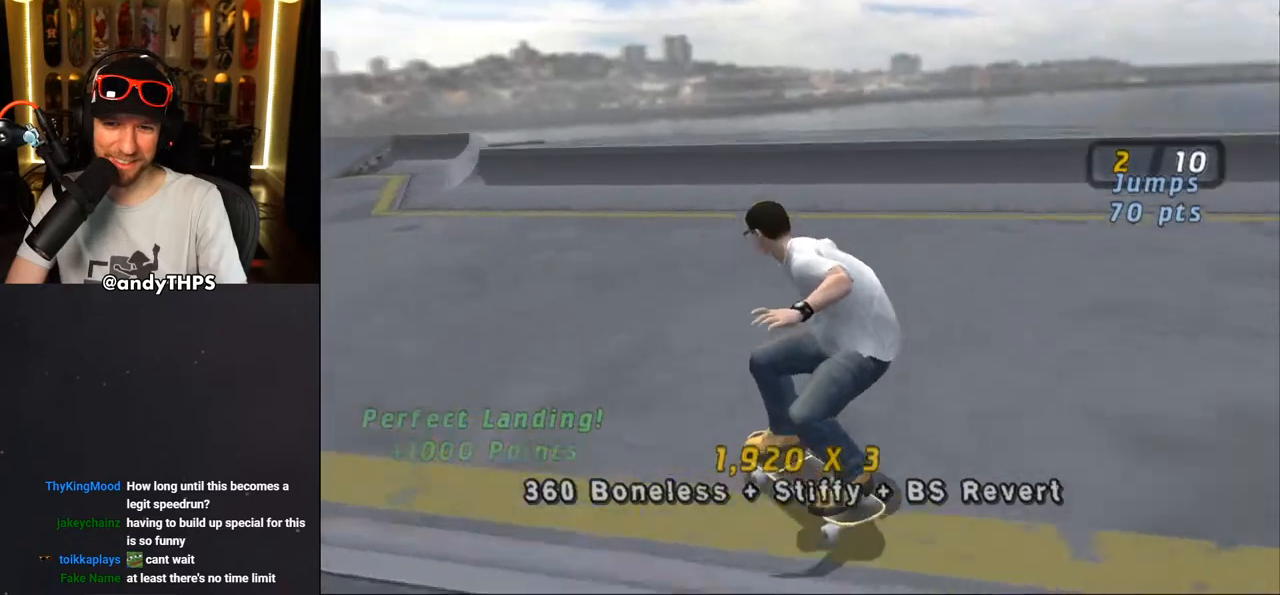
{"buttons": ["DPAD_DOWN", "DPAD_RIGHT"], "left_stick": "center", "right_stick": "center", "events": [[150, "right_stick", "center"]]}
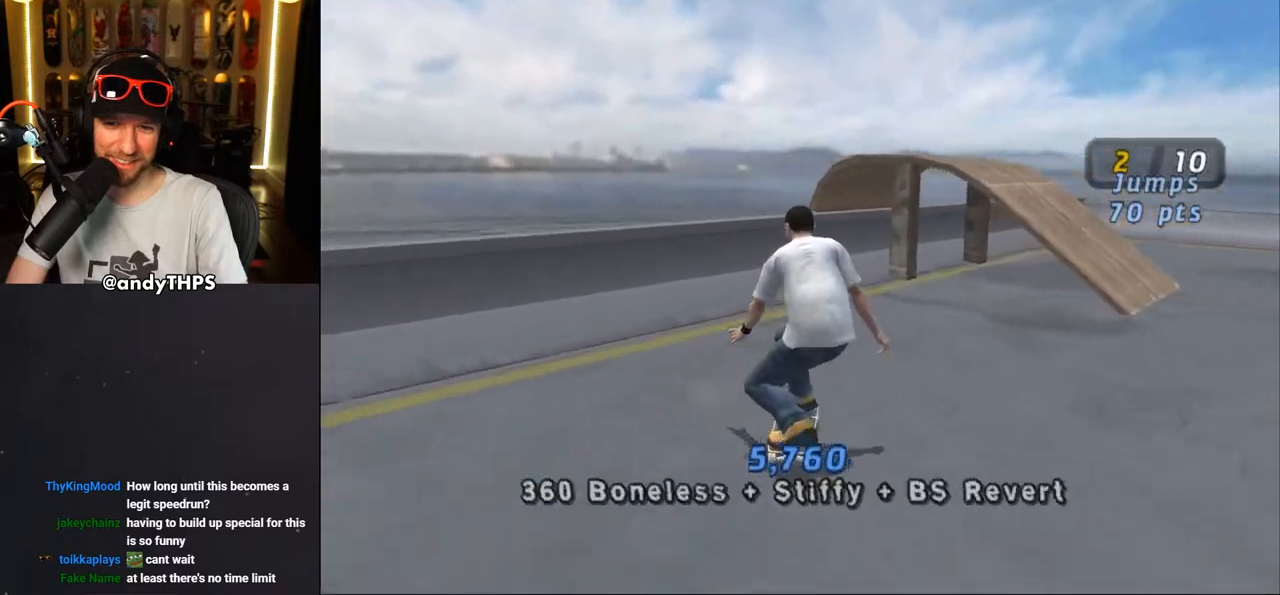
{"buttons": ["DPAD_LEFT"], "left_stick": "center", "right_stick": "center"}
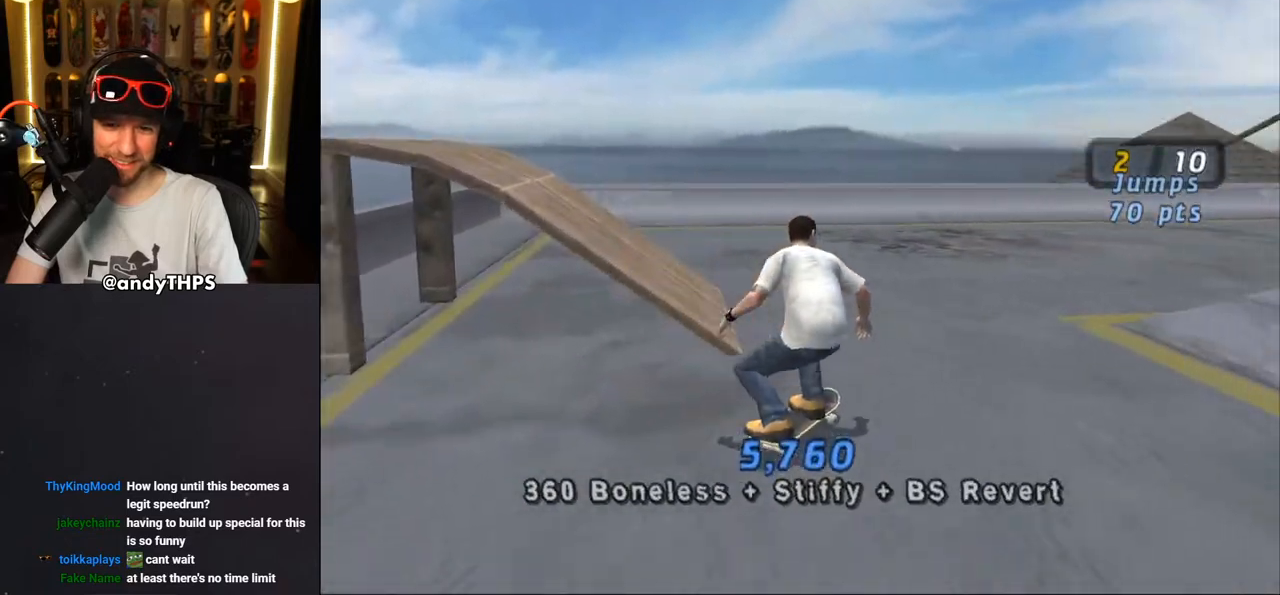
{"buttons": ["DPAD_DOWN"], "left_stick": "center", "right_stick": "center", "events": [[17, "DPAD_DOWN", "down"], [100, "DPAD_LEFT", "up"], [367, "DPAD_LEFT", "down"], [500, "DPAD_LEFT", "up"]]}
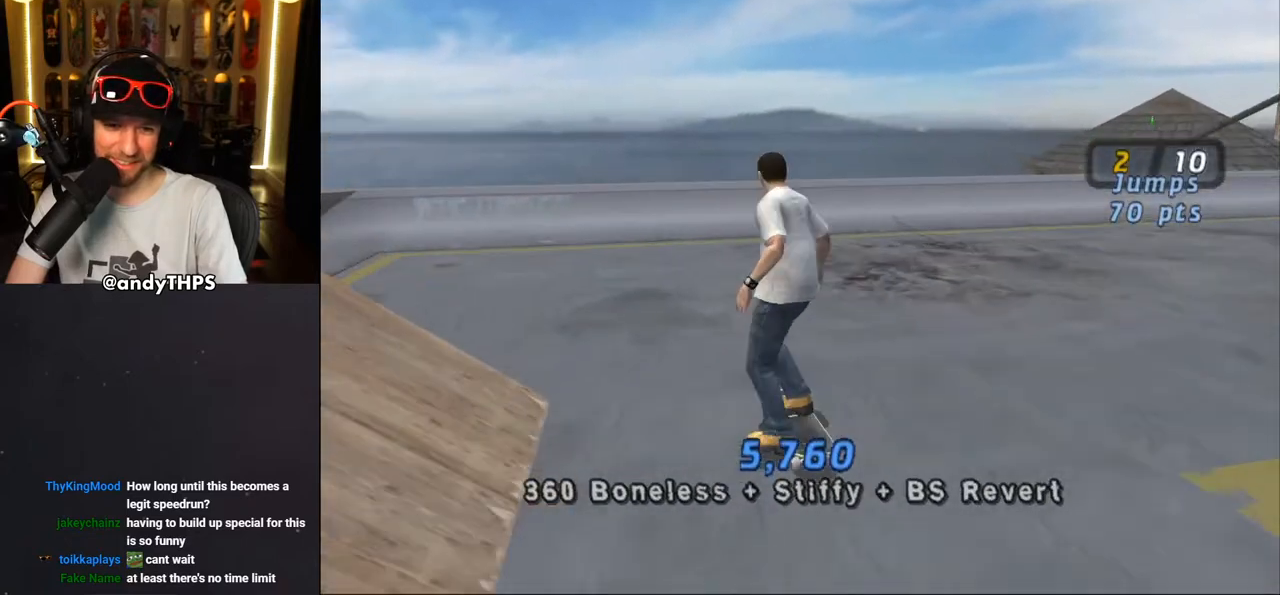
{"buttons": ["DPAD_DOWN", "DPAD_LEFT"], "left_stick": "center", "right_stick": "center", "events": [[50, "DPAD_RIGHT", "down"], [250, "DPAD_RIGHT", "up"], [283, "DPAD_LEFT", "down"]]}
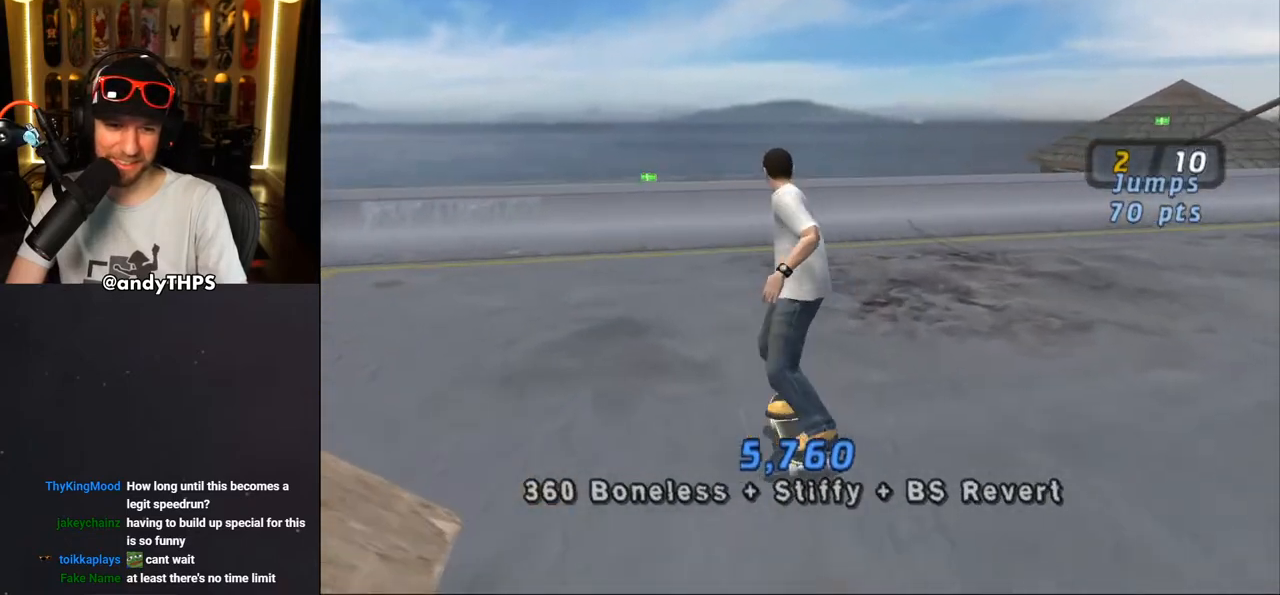
{"buttons": ["DPAD_DOWN", "DPAD_LEFT"], "left_stick": "center", "right_stick": "center", "events": []}
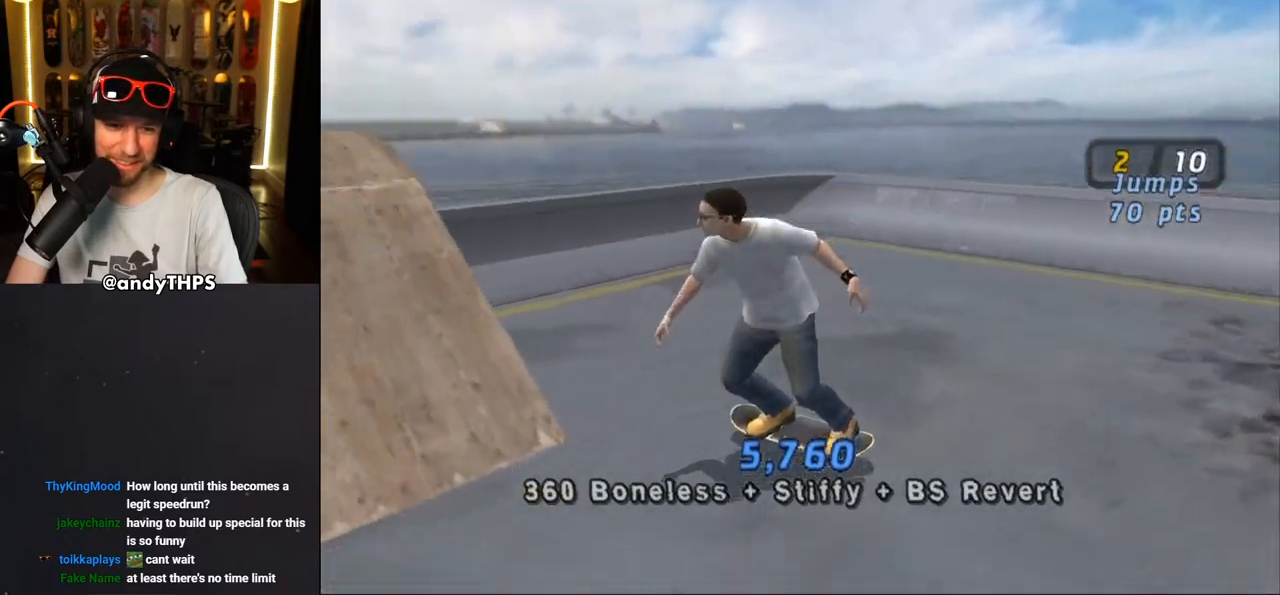
{"buttons": ["DPAD_RIGHT"], "left_stick": "center", "right_stick": "center", "events": [[200, "DPAD_DOWN", "up"], [233, "DPAD_LEFT", "up"], [450, "DPAD_RIGHT", "down"]]}
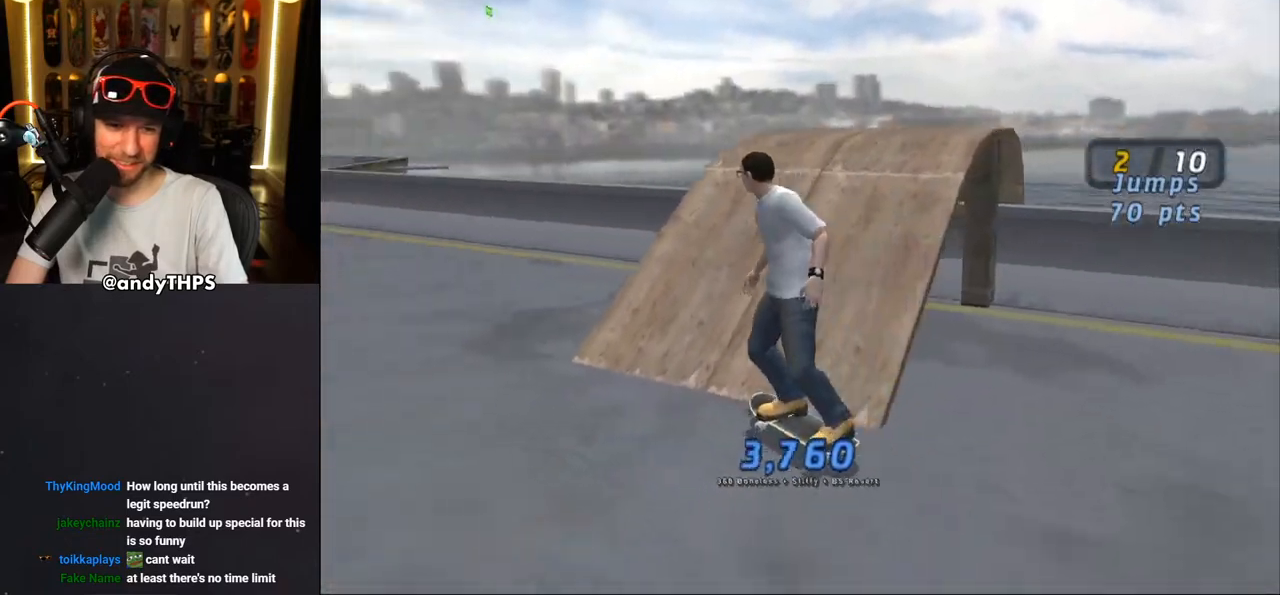
{"buttons": ["CROSS"], "left_stick": "center", "right_stick": "center", "events": [[33, "CROSS", "down"], [133, "DPAD_DOWN", "down"], [483, "DPAD_DOWN", "up"], [500, "DPAD_RIGHT", "up"]]}
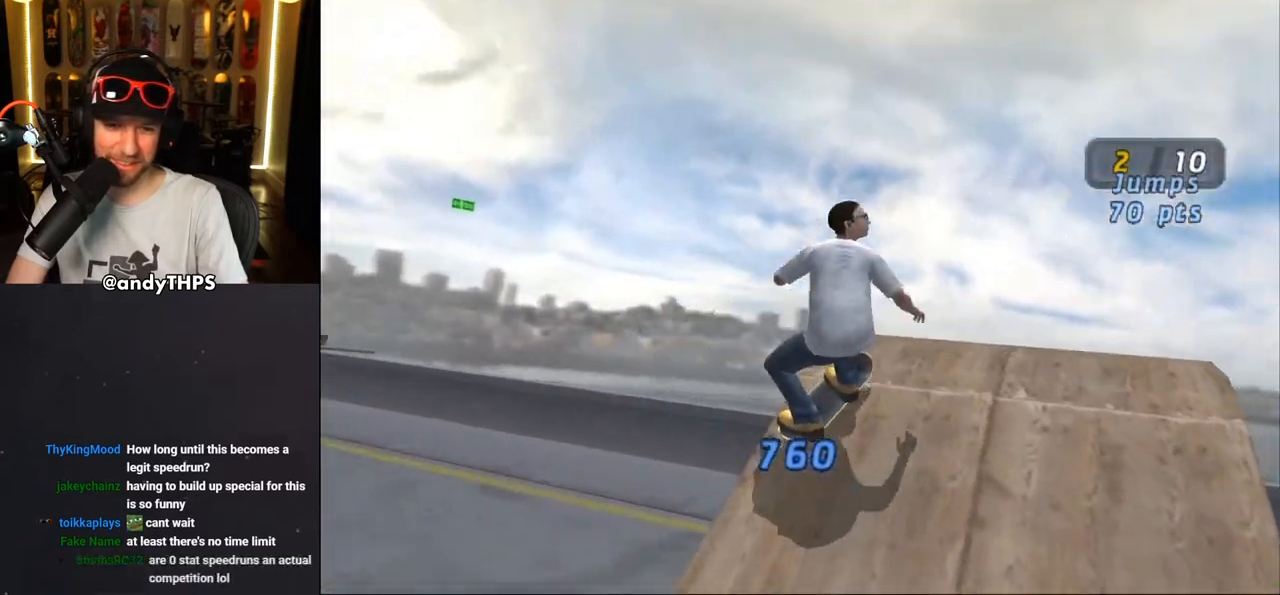
{"buttons": ["CROSS"], "left_stick": "center", "right_stick": "center", "events": [[100, "DPAD_LEFT", "down"], [283, "DPAD_LEFT", "up"]]}
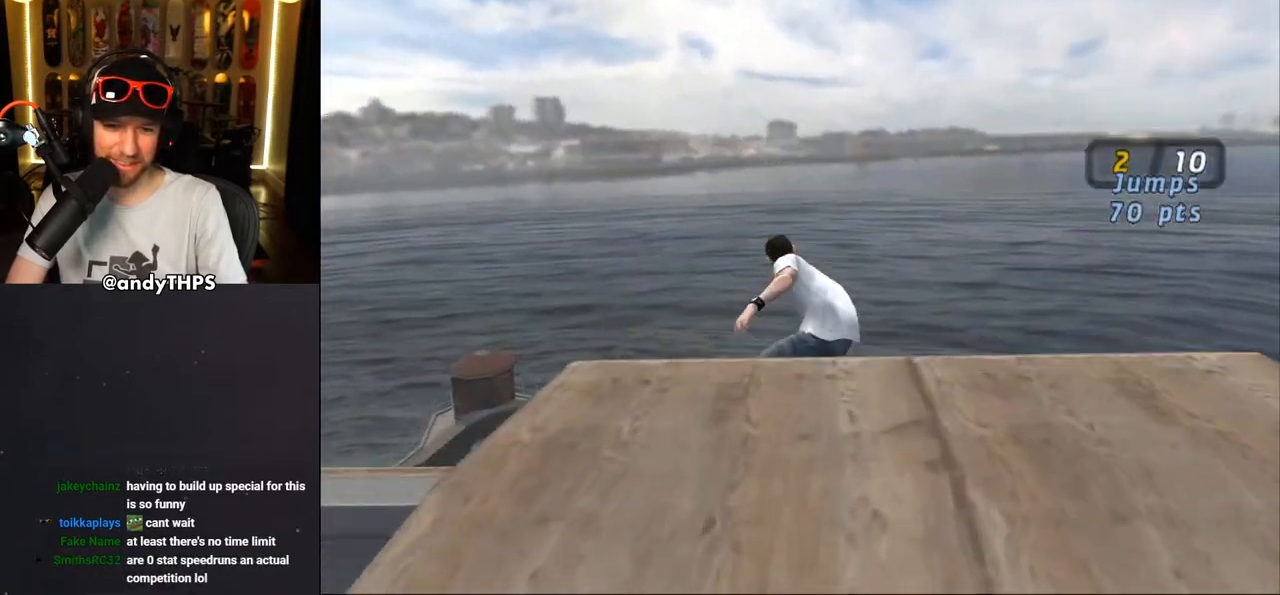
{"buttons": ["CROSS"], "left_stick": "center", "right_stick": "center", "events": [[233, "DPAD_RIGHT", "down"], [300, "DPAD_RIGHT", "up"]]}
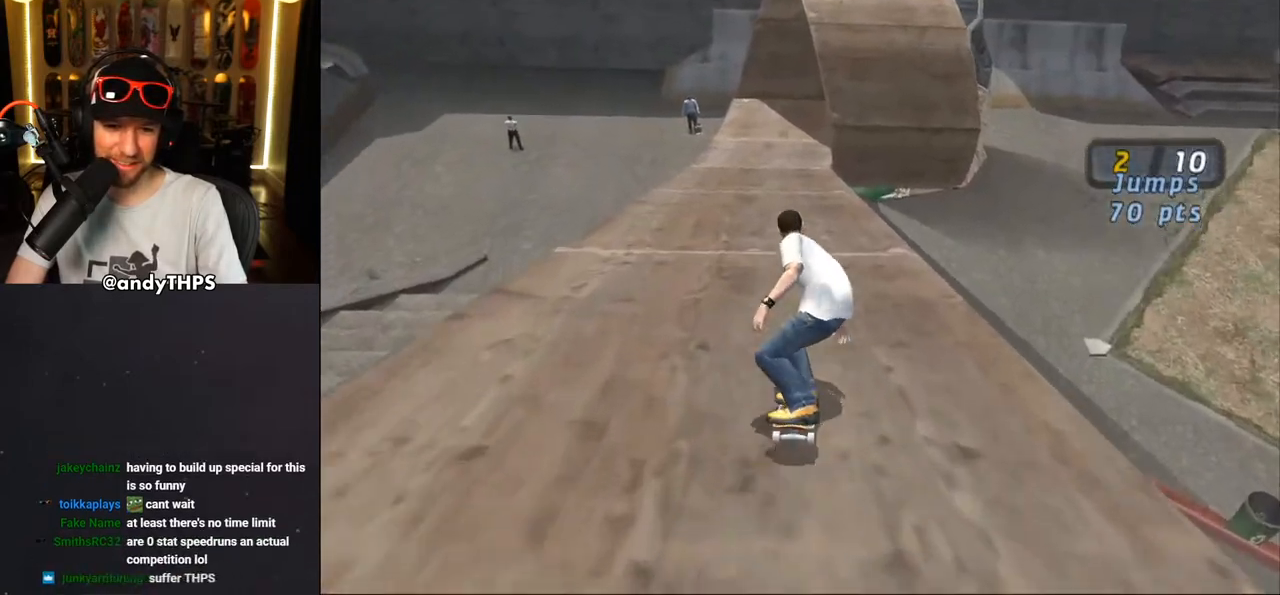
{"buttons": ["CROSS", "DPAD_RIGHT"], "left_stick": "center", "right_stick": "center", "events": [[50, "DPAD_LEFT", "down"], [83, "DPAD_UP", "down"], [150, "DPAD_UP", "up"], [183, "DPAD_LEFT", "up"], [467, "DPAD_RIGHT", "down"]]}
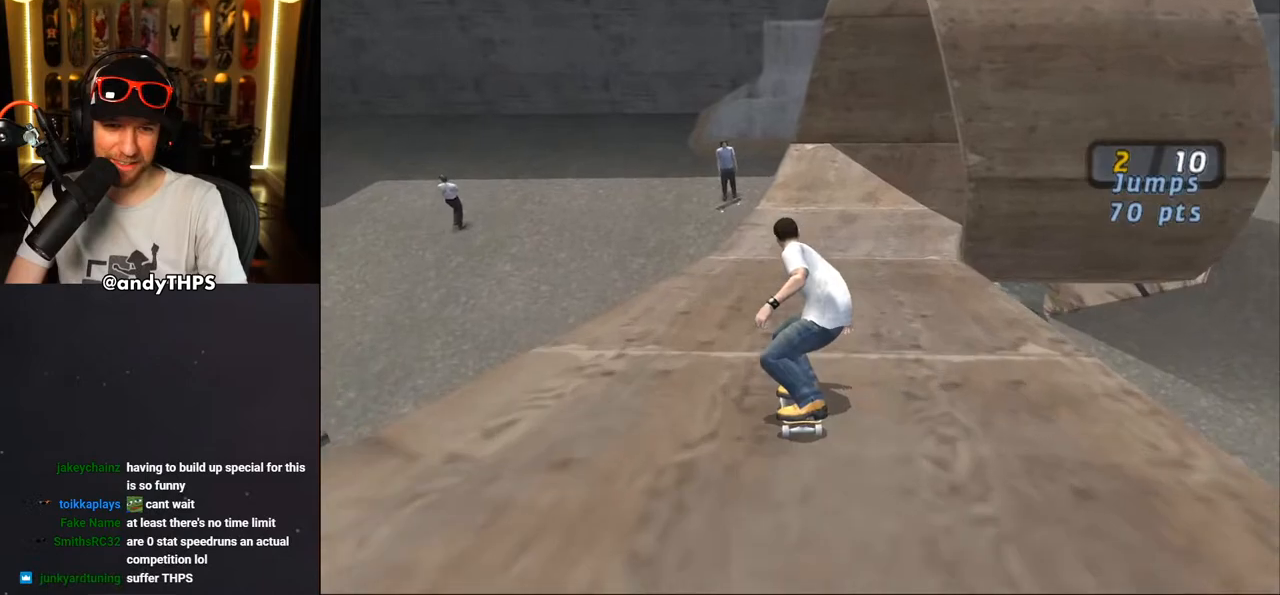
{"buttons": ["CROSS"], "left_stick": "center", "right_stick": "center", "events": [[100, "DPAD_RIGHT", "up"]]}
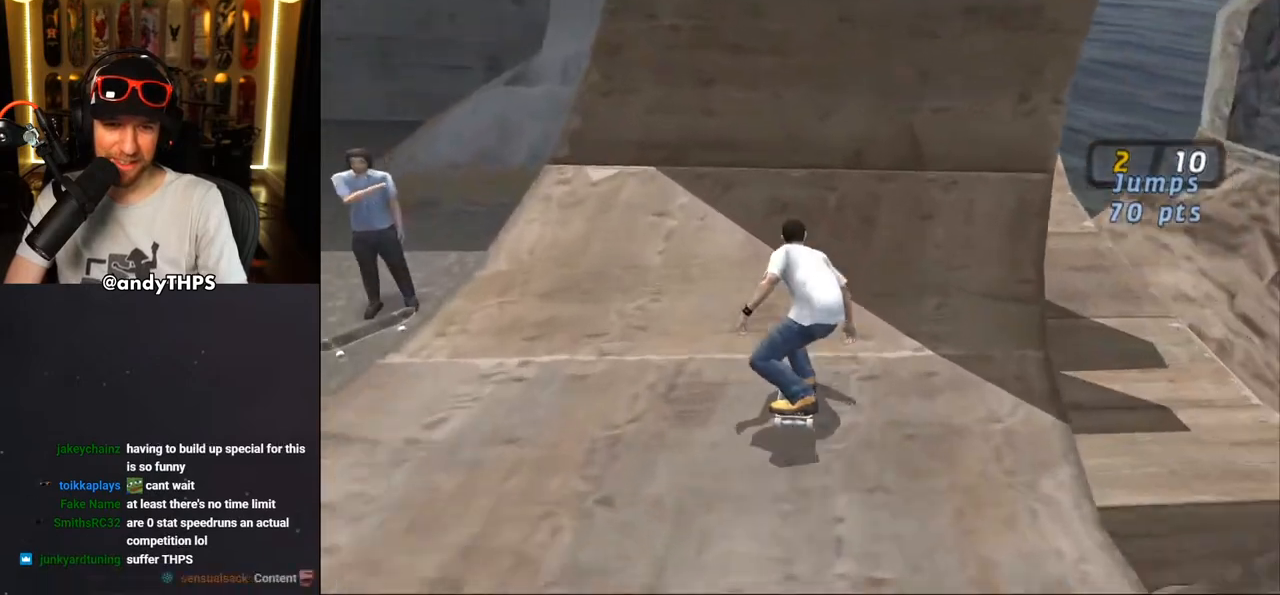
{"buttons": ["CROSS"], "left_stick": "center", "right_stick": "center", "events": [[67, "DPAD_RIGHT", "down"], [100, "DPAD_RIGHT", "up"], [433, "DPAD_RIGHT", "down"], [483, "DPAD_RIGHT", "up"]]}
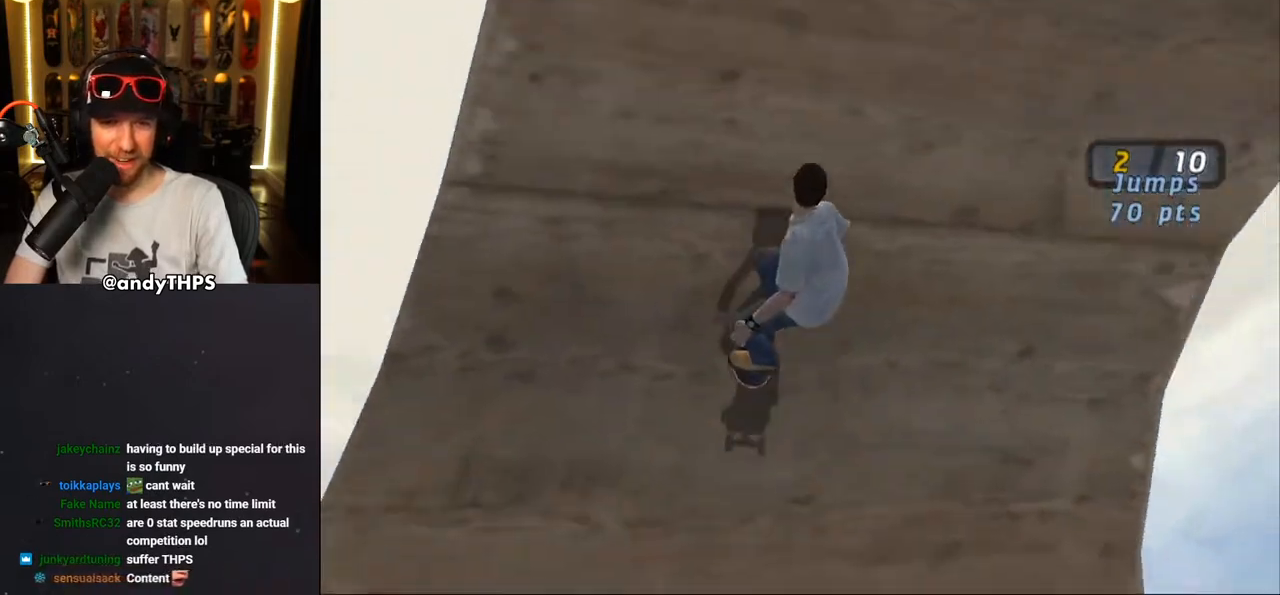
{"buttons": ["CROSS"], "left_stick": "center", "right_stick": "center", "events": []}
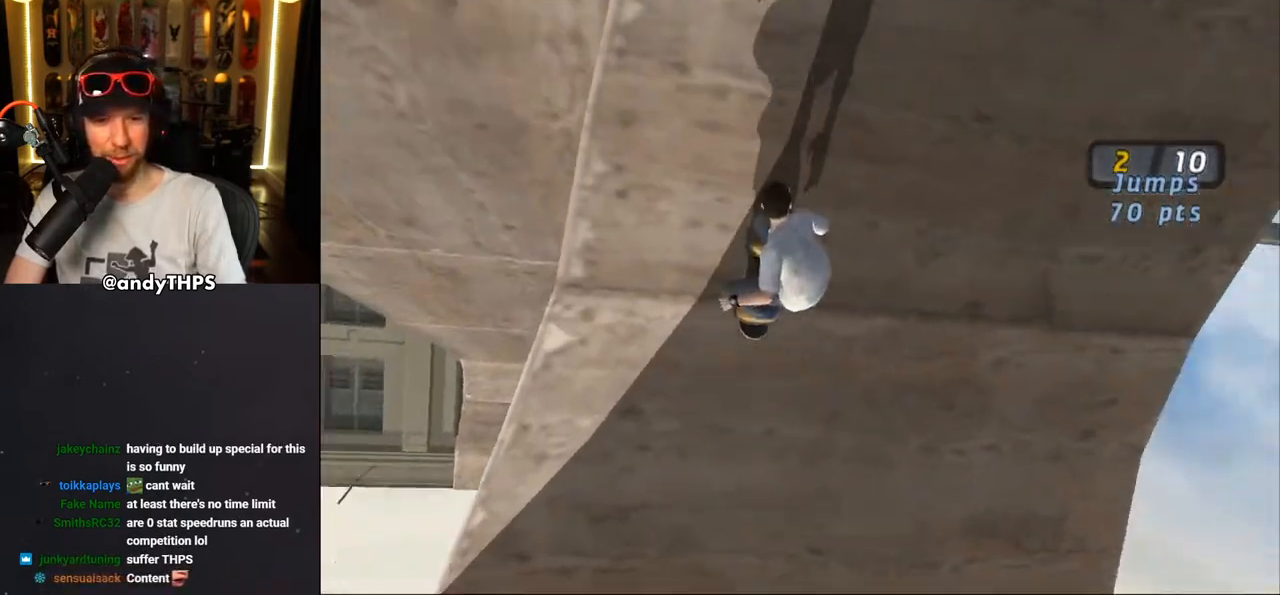
{"buttons": ["CROSS"], "left_stick": "center", "right_stick": "center", "events": []}
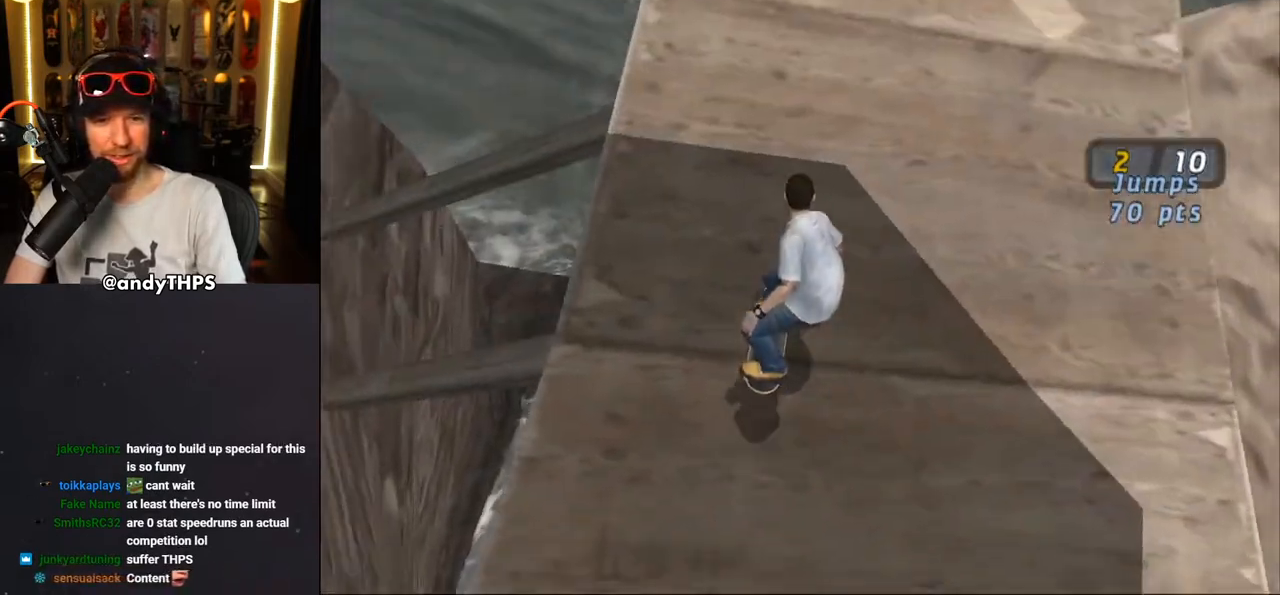
{"buttons": ["CROSS", "DPAD_RIGHT"], "left_stick": "center", "right_stick": "center", "events": [[67, "DPAD_LEFT", "down"], [133, "DPAD_LEFT", "up"], [317, "DPAD_UP", "down"], [383, "DPAD_UP", "up"], [417, "DPAD_RIGHT", "down"]]}
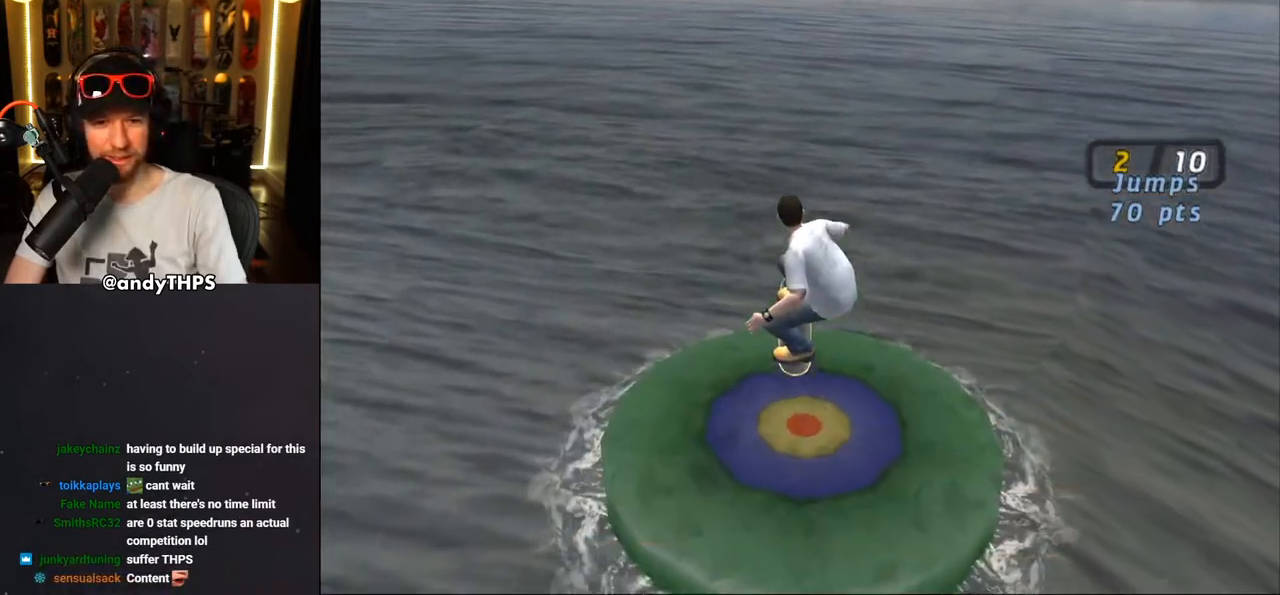
{"buttons": ["CROSS"], "left_stick": "center", "right_stick": "center", "events": [[17, "CROSS", "up"], [17, "DPAD_RIGHT", "up"], [83, "DPAD_UP", "down"], [100, "CROSS", "down"], [200, "CROSS", "up"], [250, "CROSS", "down"], [367, "DPAD_UP", "up"]]}
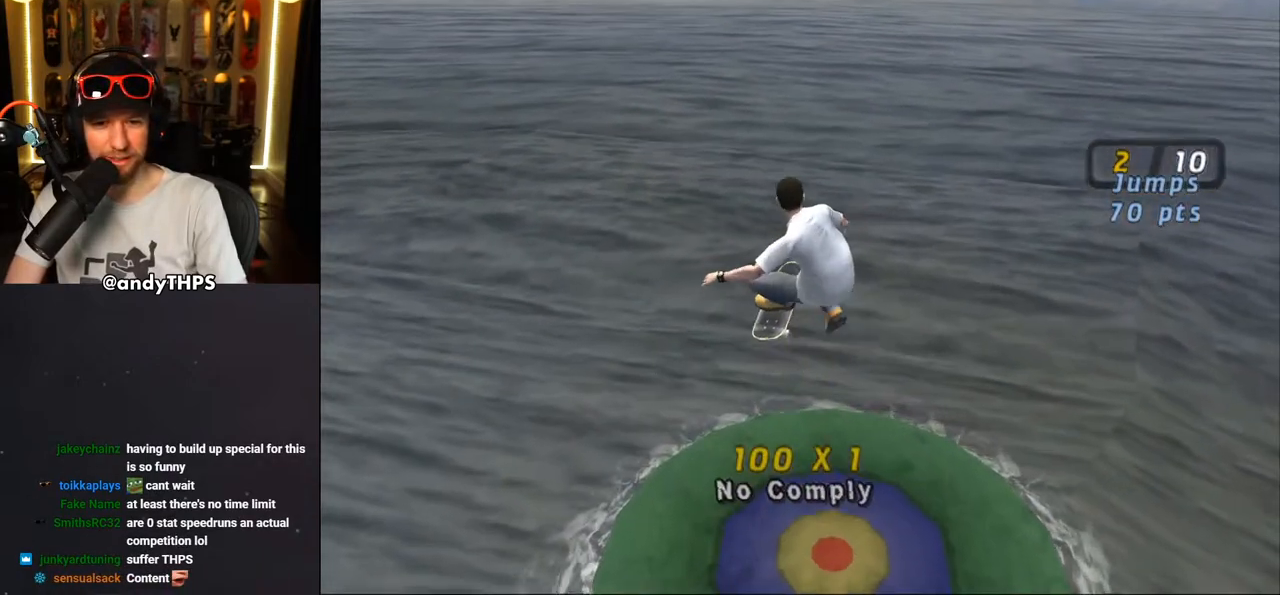
{"buttons": ["CROSS"], "left_stick": "center", "right_stick": "center", "events": []}
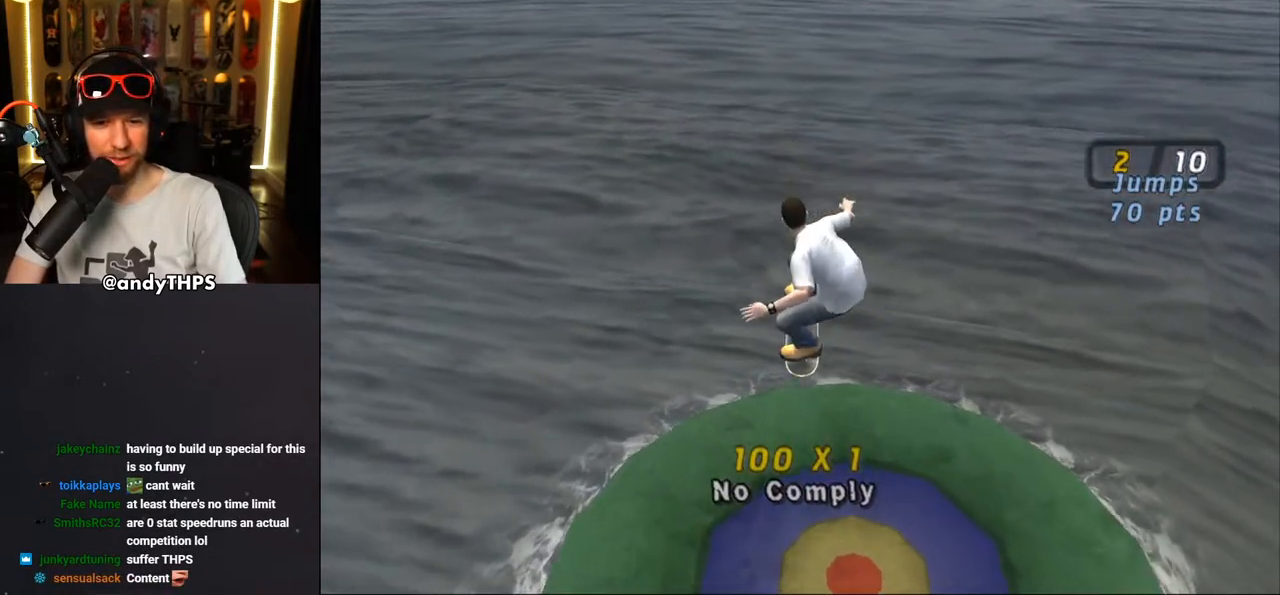
{"buttons": ["CROSS"], "left_stick": "center", "right_stick": "center", "events": []}
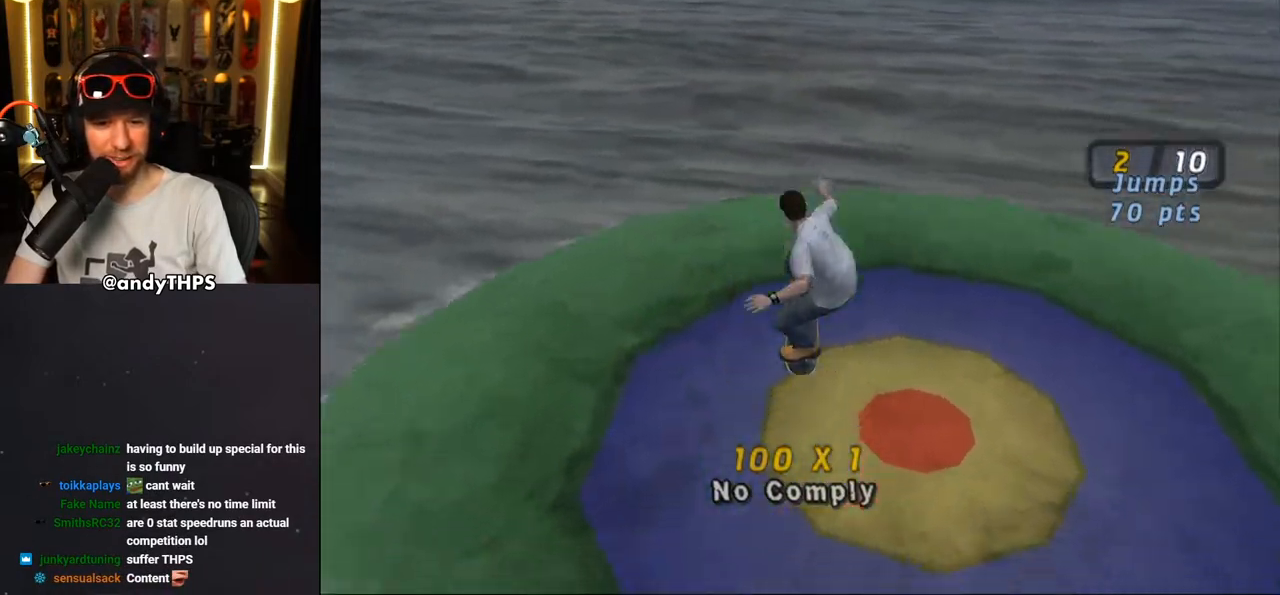
{"buttons": ["CROSS"], "left_stick": "center", "right_stick": "center", "events": []}
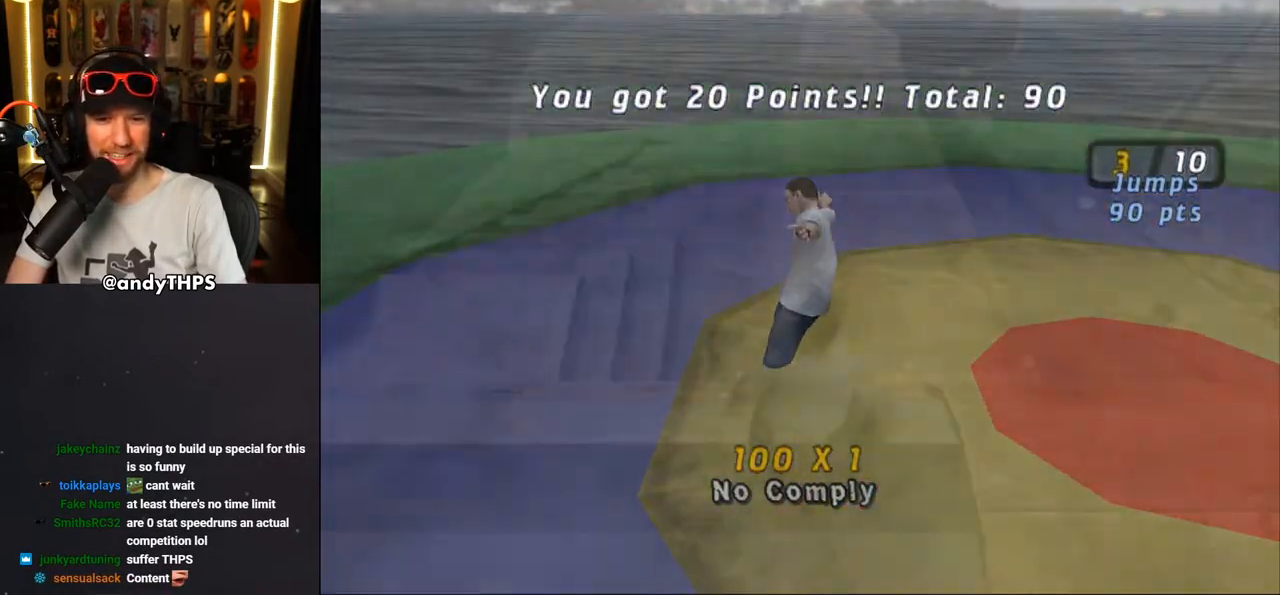
{"buttons": ["CROSS"], "left_stick": "center", "right_stick": "center", "events": []}
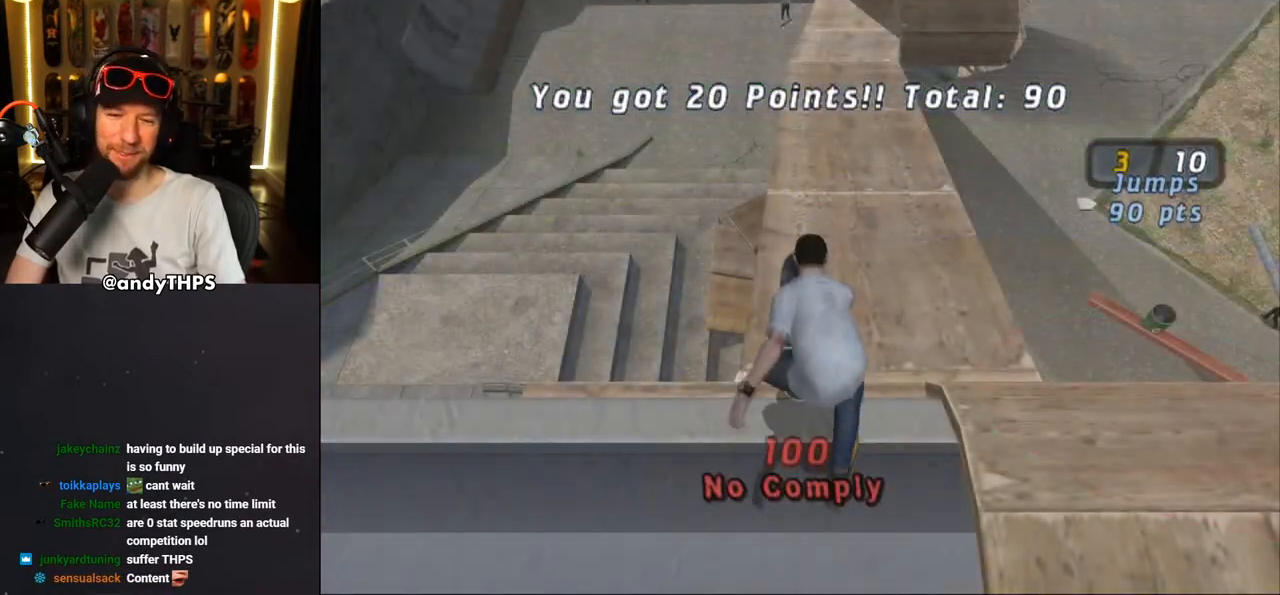
{"buttons": ["CROSS"], "left_stick": "center", "right_stick": "center", "events": []}